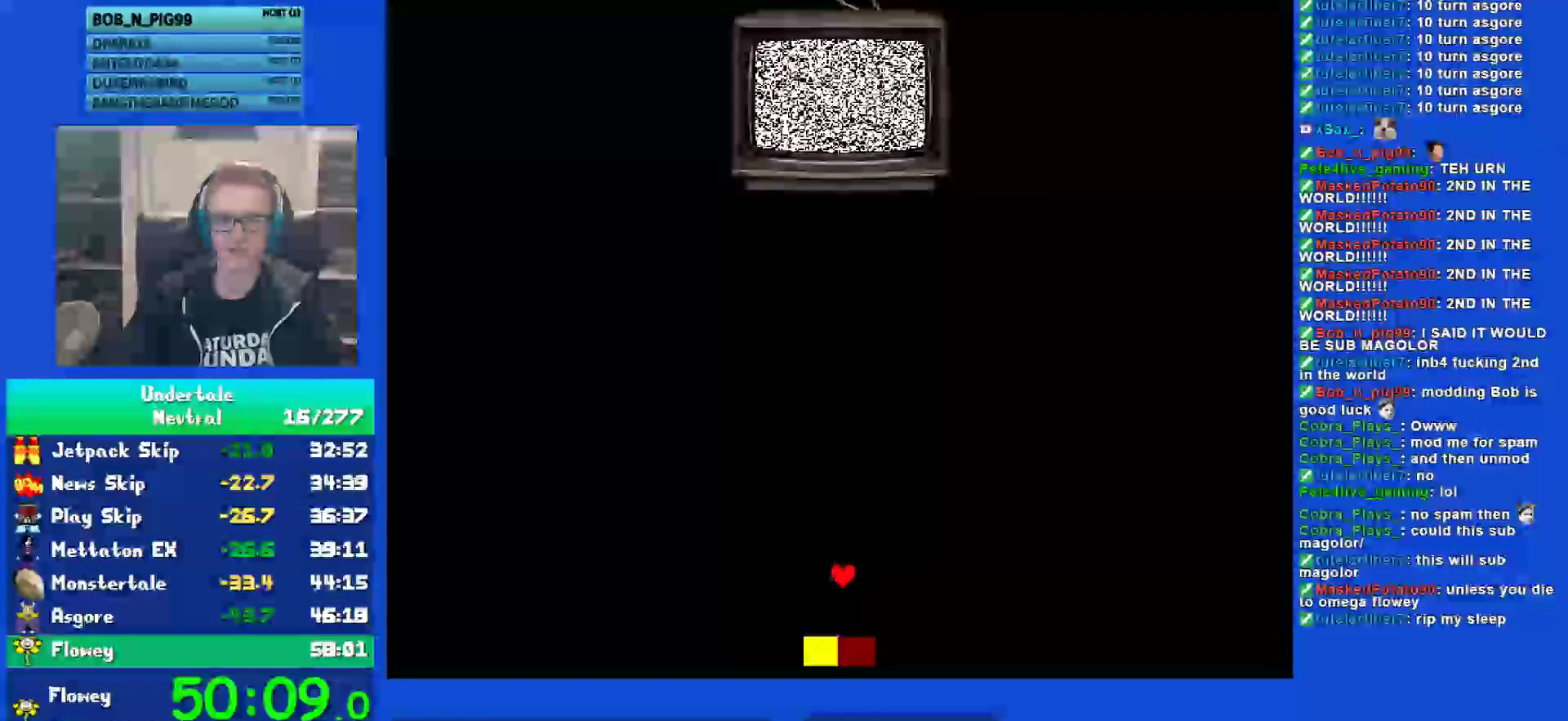
Gameplay with keyboard; each line is a JSON object with the keys held at the frame after it. "events" lists presses ("down") and releases ("up") of "c", "ctrl", "down", "left", "return", "right", "shift", "up", "x" and "z" between this image and that frame as [ms after this image, input, new state], when the widget could be followed in between. No other keys are recorded. Mouse input is not recorded.
{"keys": [], "events": []}
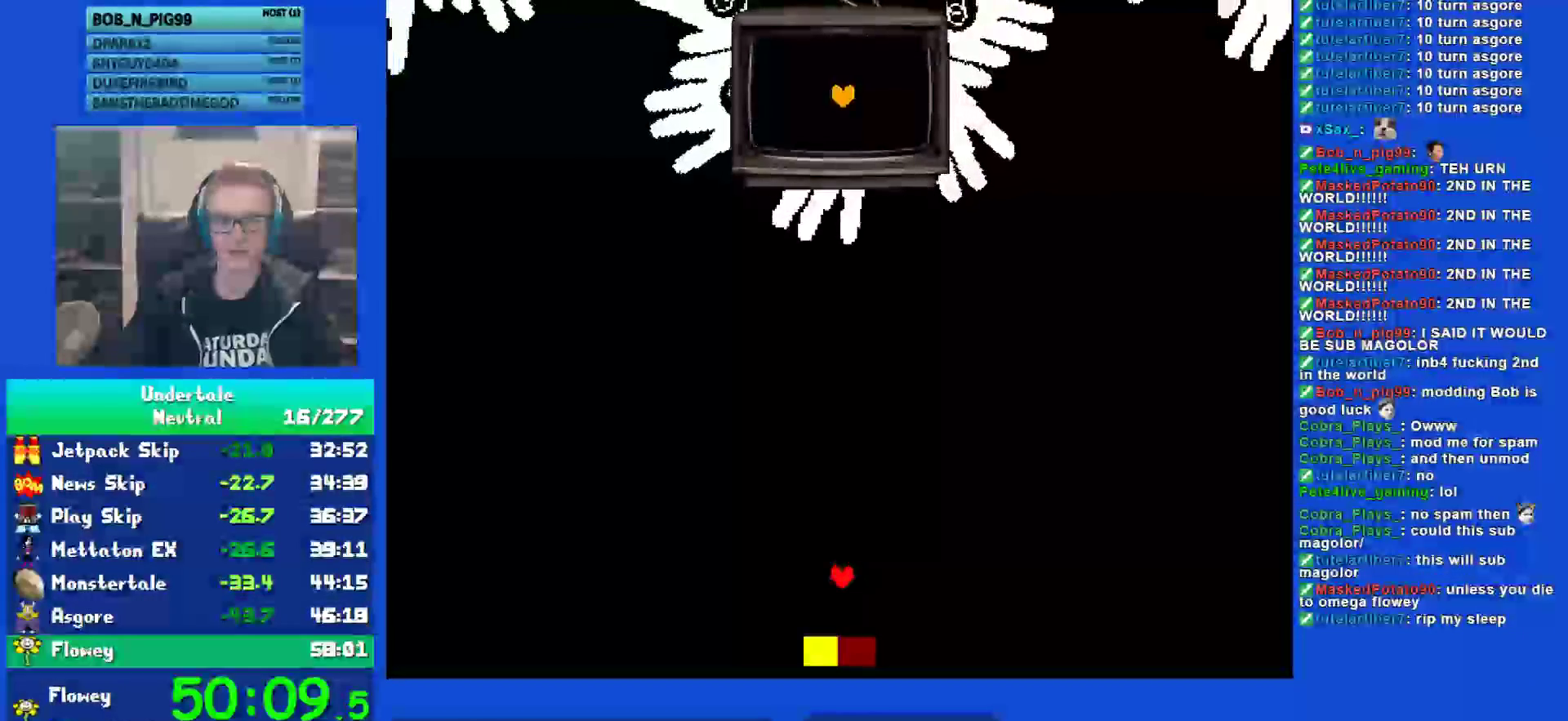
{"keys": ["left", "up"], "events": [[50, "up", "down"], [183, "left", "down"]]}
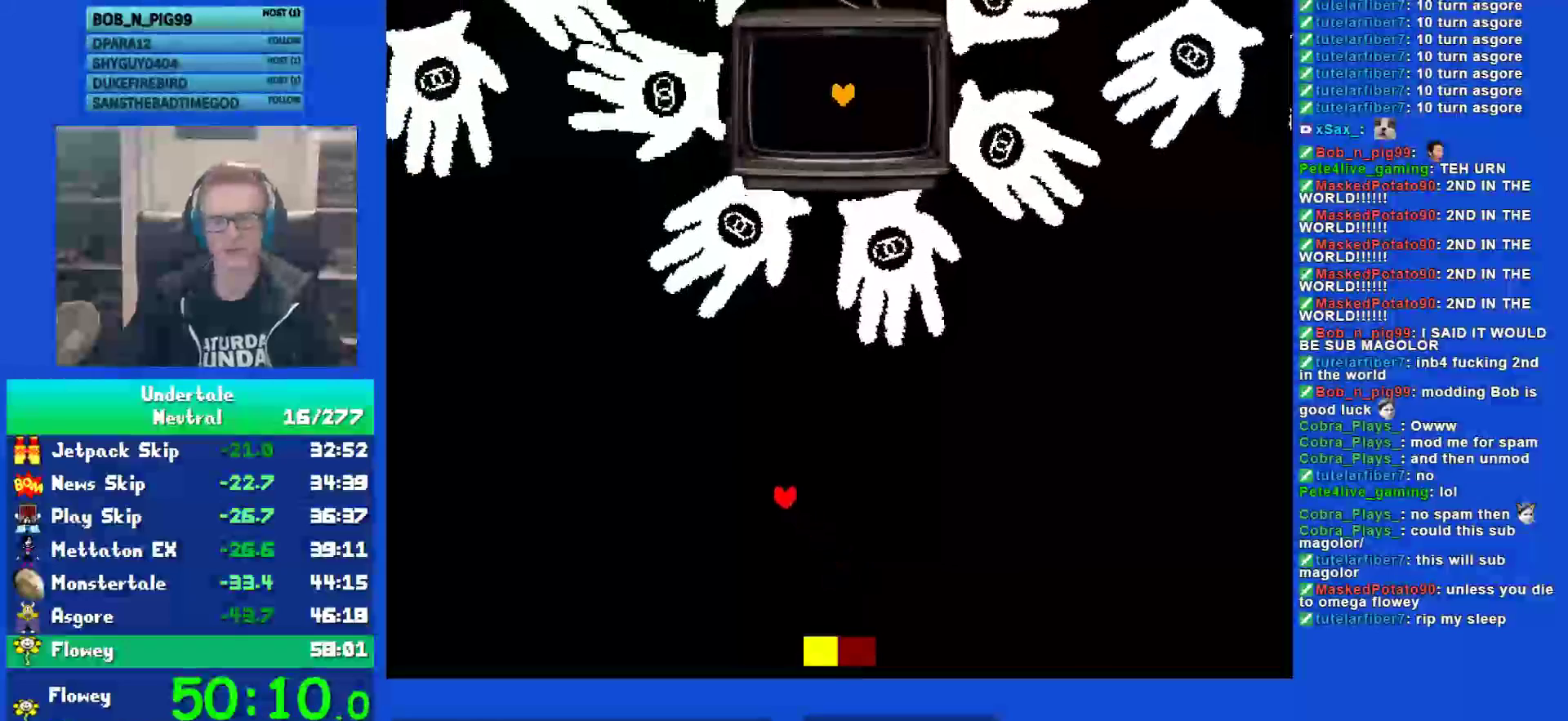
{"keys": ["left"], "events": [[183, "up", "up"]]}
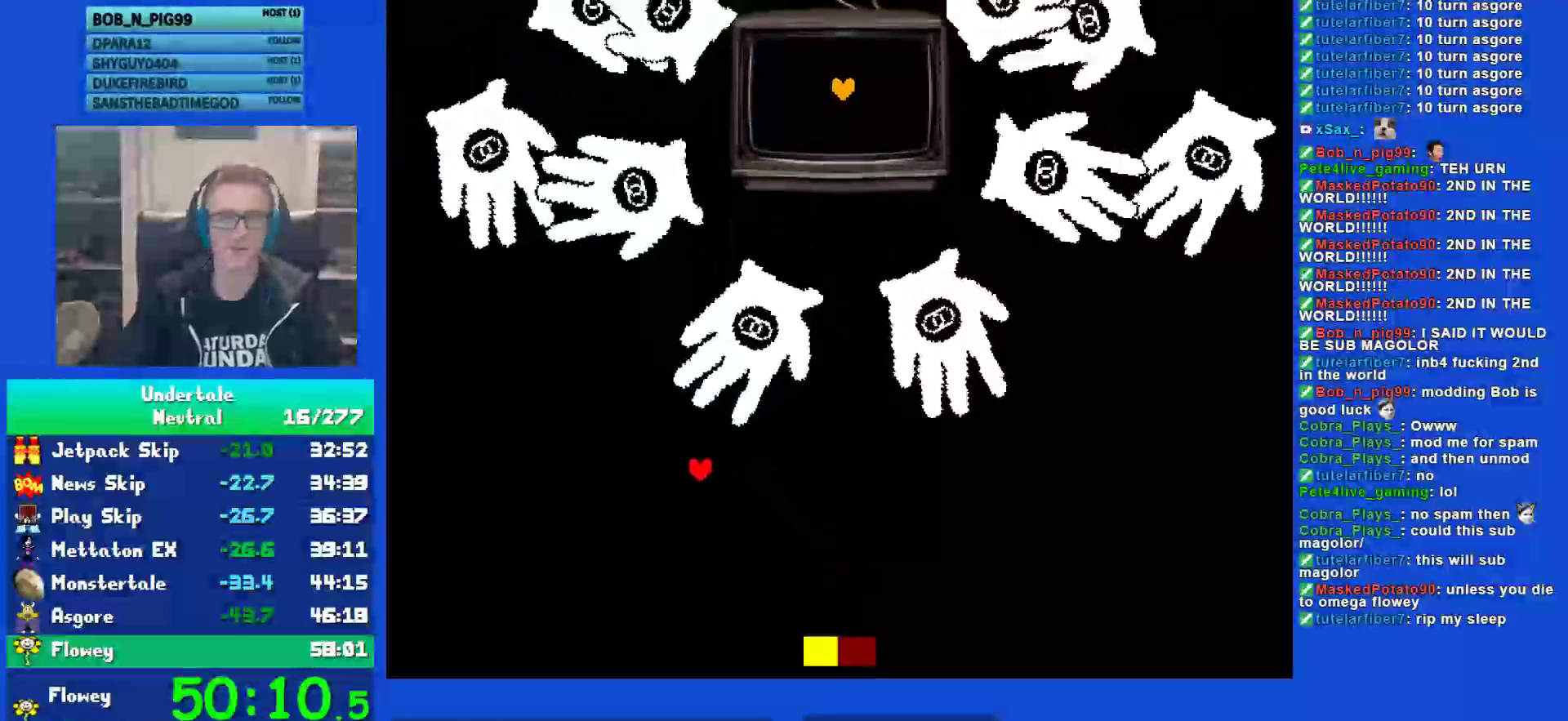
{"keys": ["left", "up"], "events": [[217, "up", "down"]]}
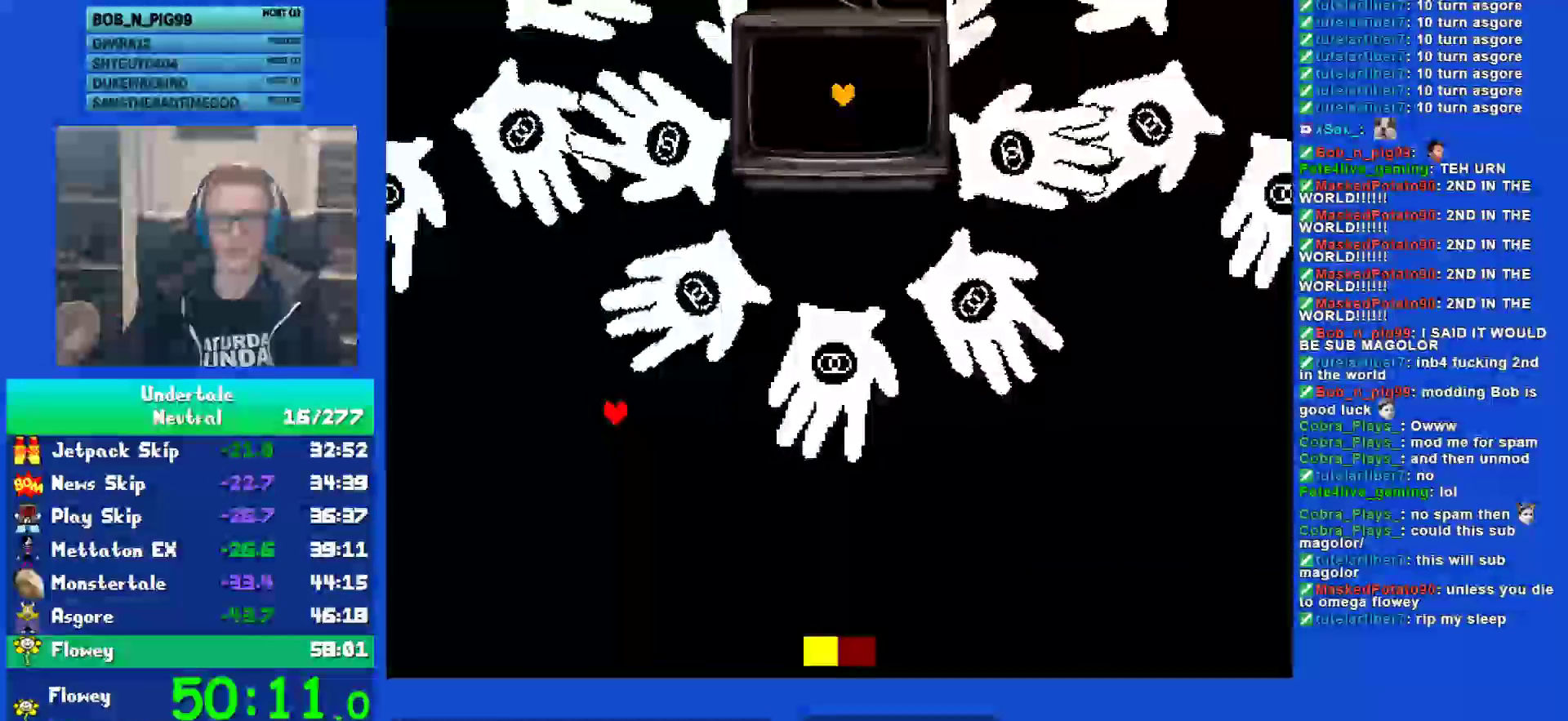
{"keys": ["up"], "events": [[383, "left", "up"]]}
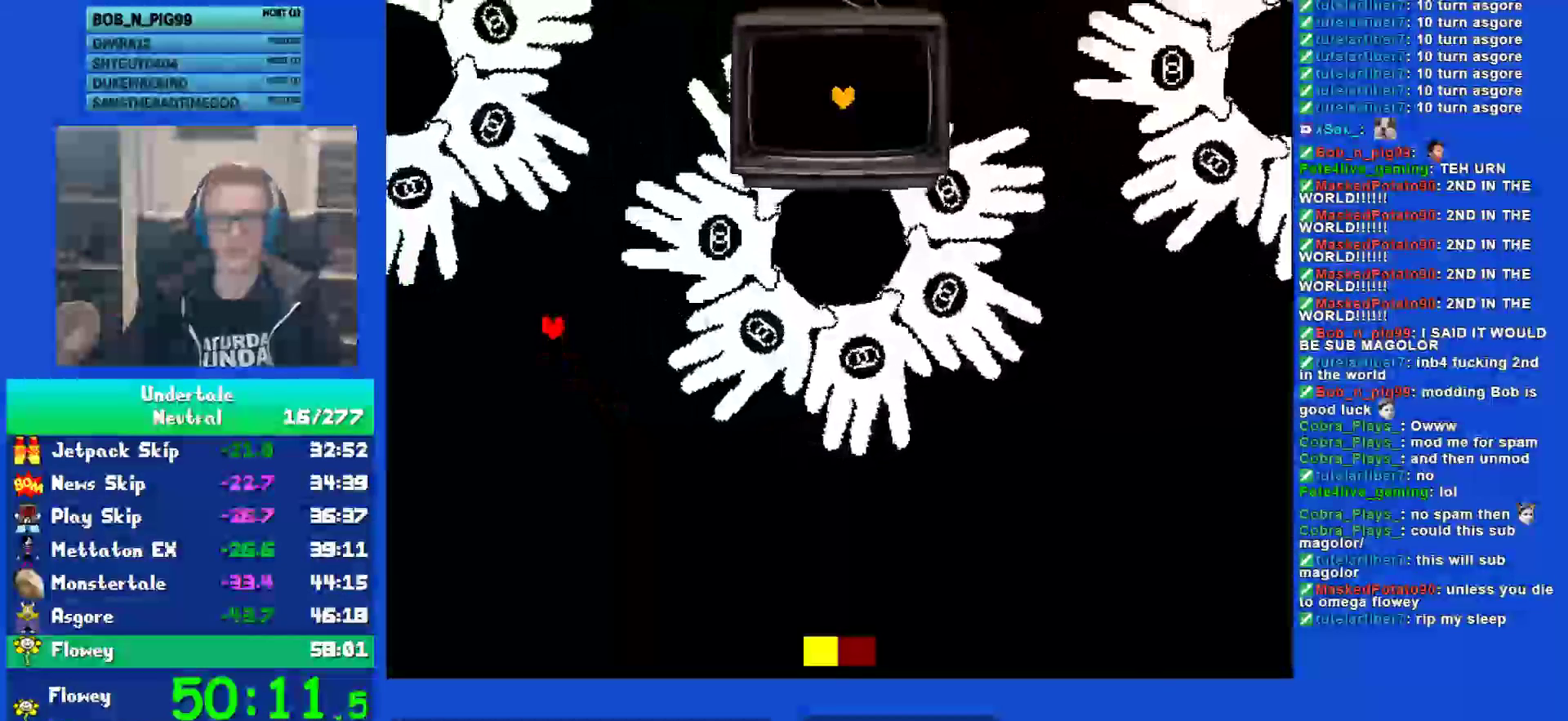
{"keys": [], "events": [[300, "up", "up"], [433, "up", "down"], [467, "up", "up"]]}
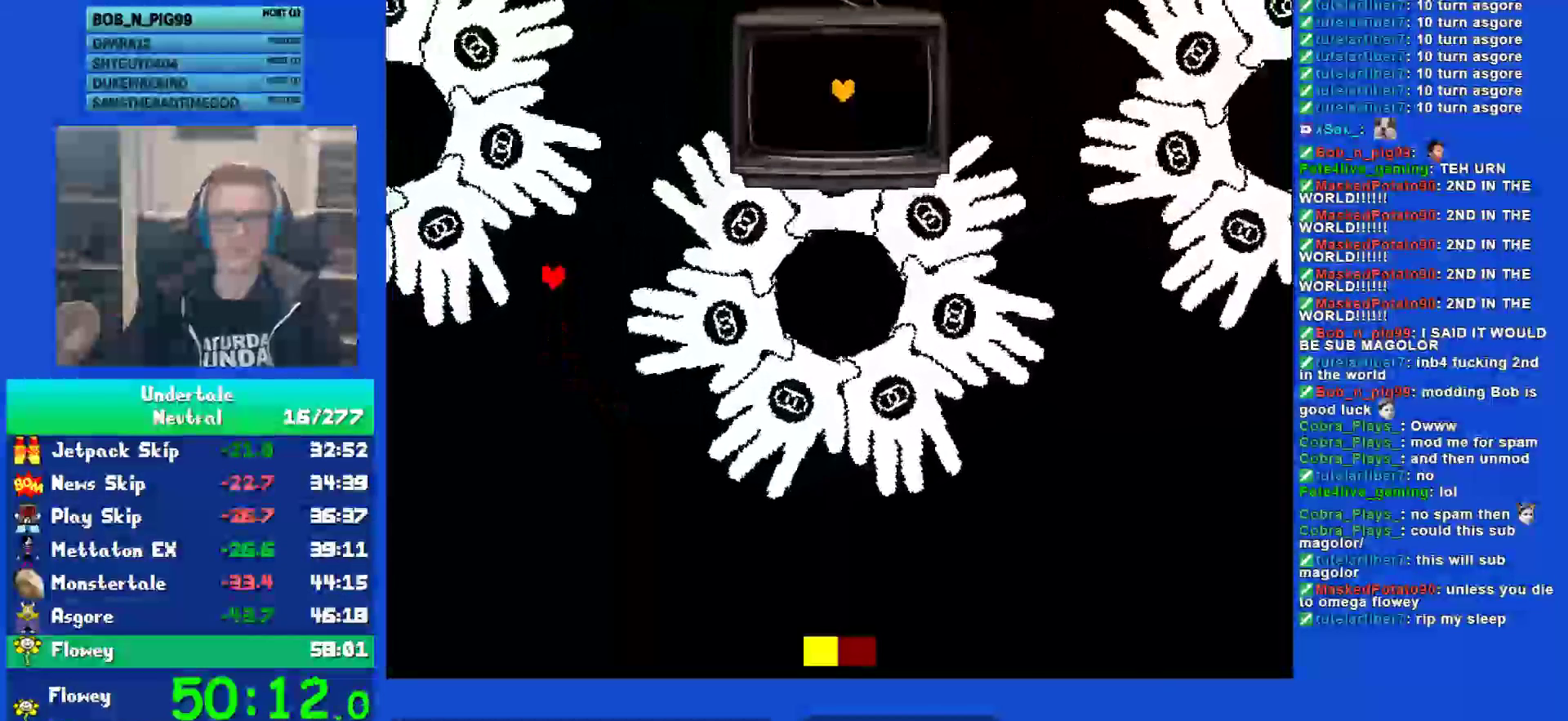
{"keys": [], "events": [[67, "up", "down"], [100, "up", "up"], [200, "up", "down"], [267, "up", "up"], [300, "up", "down"], [467, "up", "up"]]}
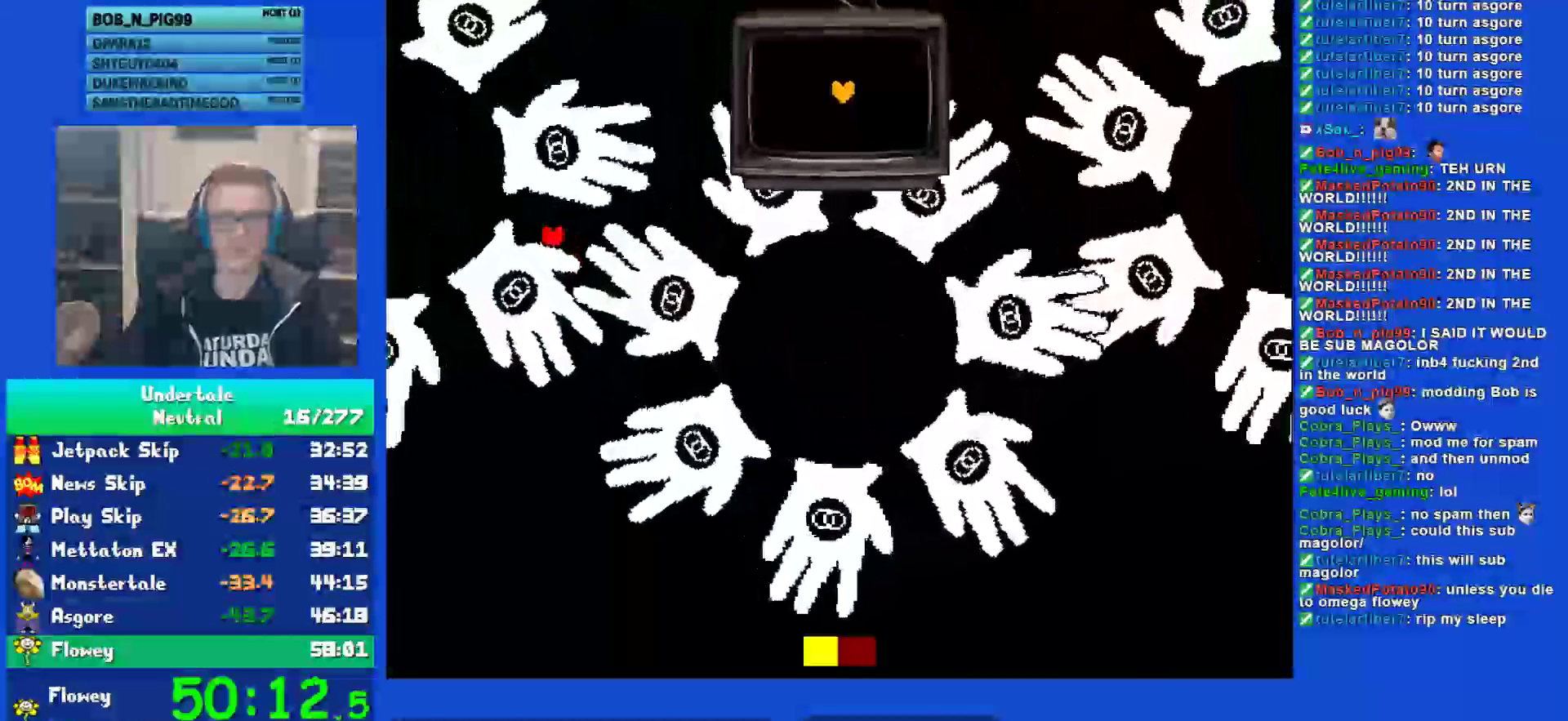
{"keys": [], "events": []}
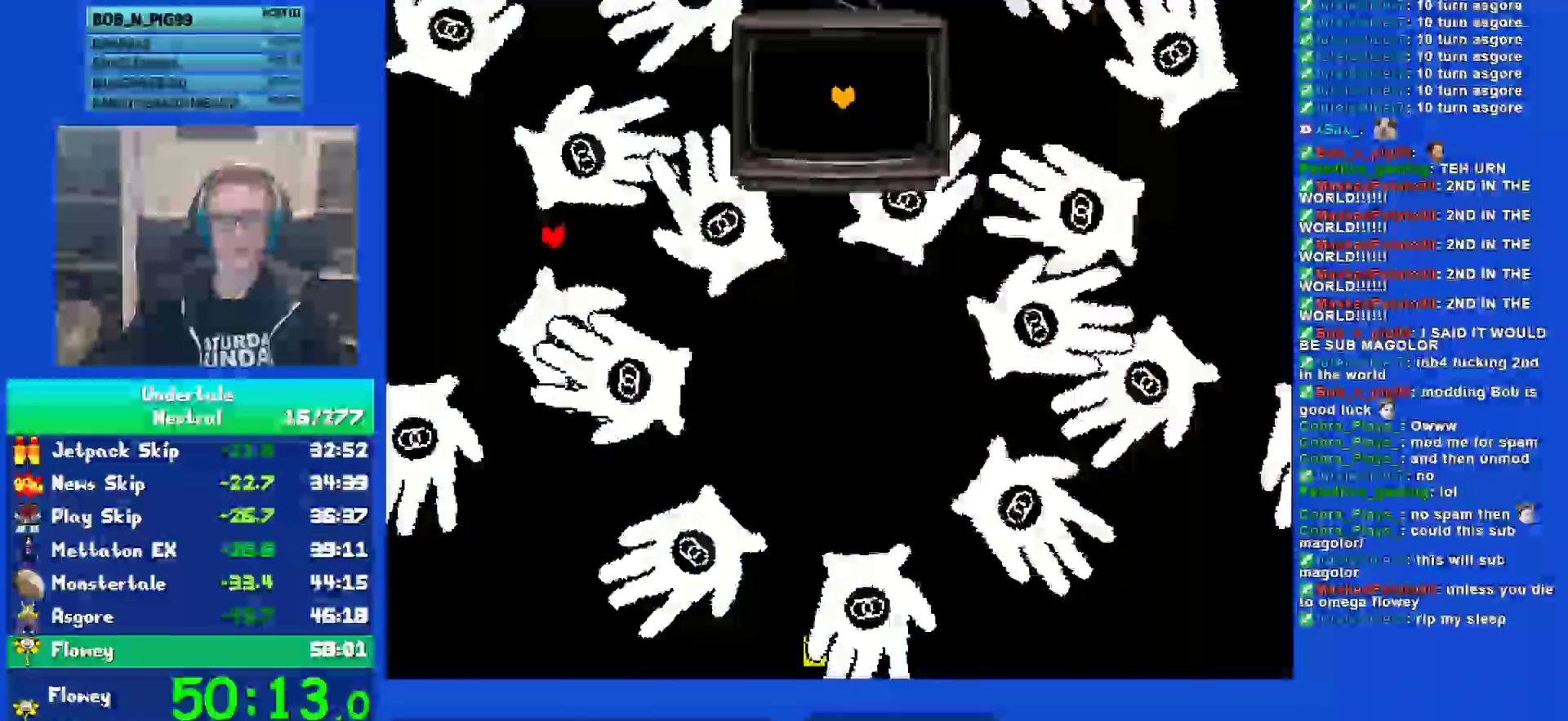
{"keys": [], "events": []}
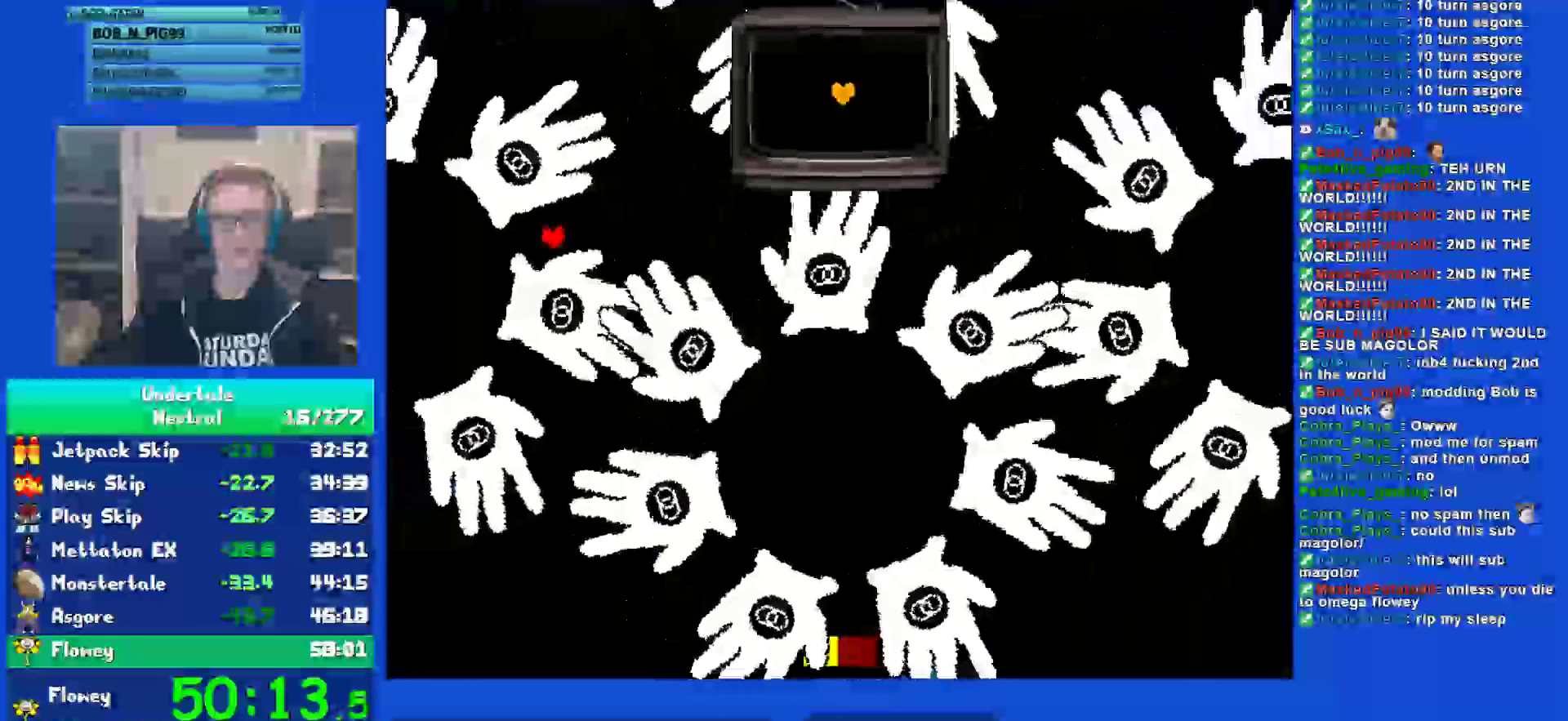
{"keys": [], "events": [[433, "up", "down"], [500, "up", "up"]]}
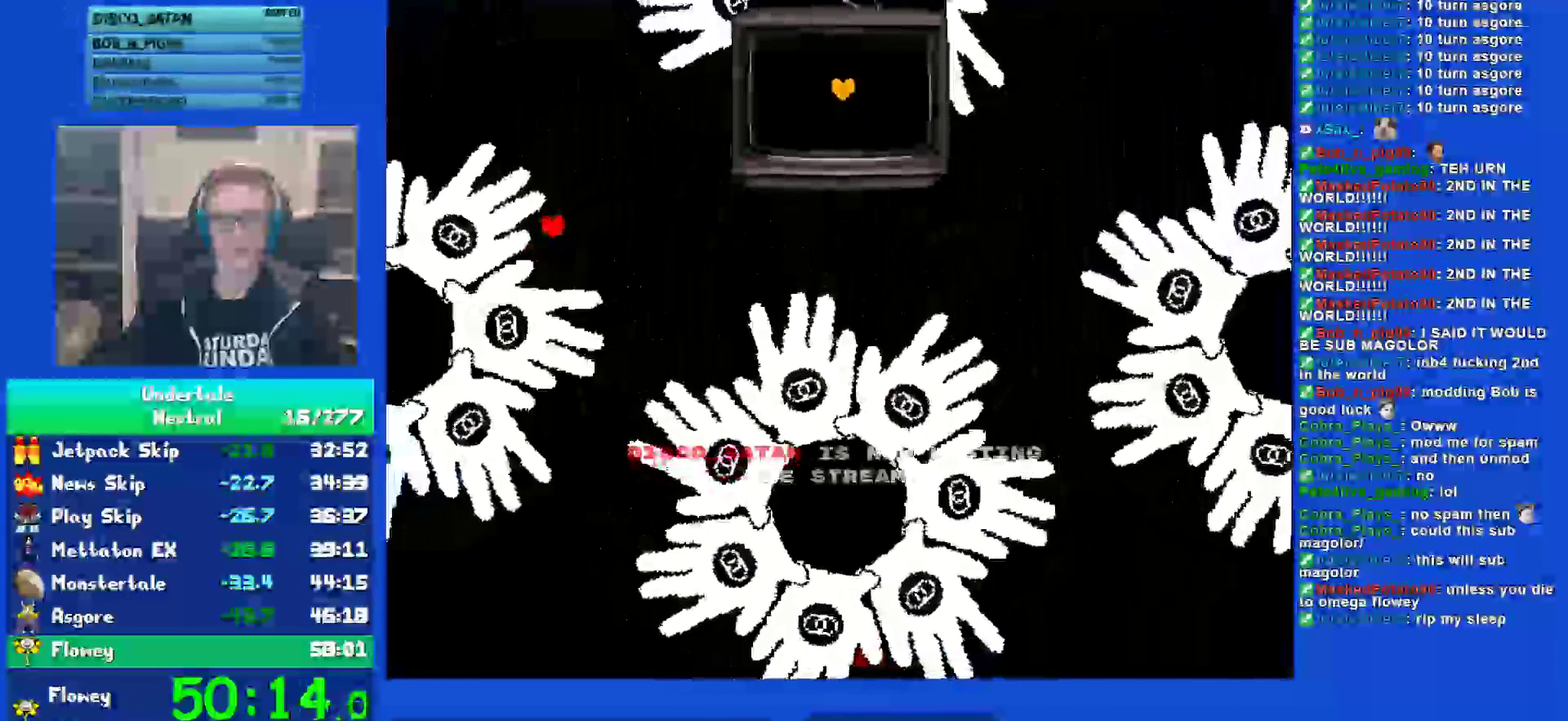
{"keys": ["left"], "events": [[467, "left", "down"]]}
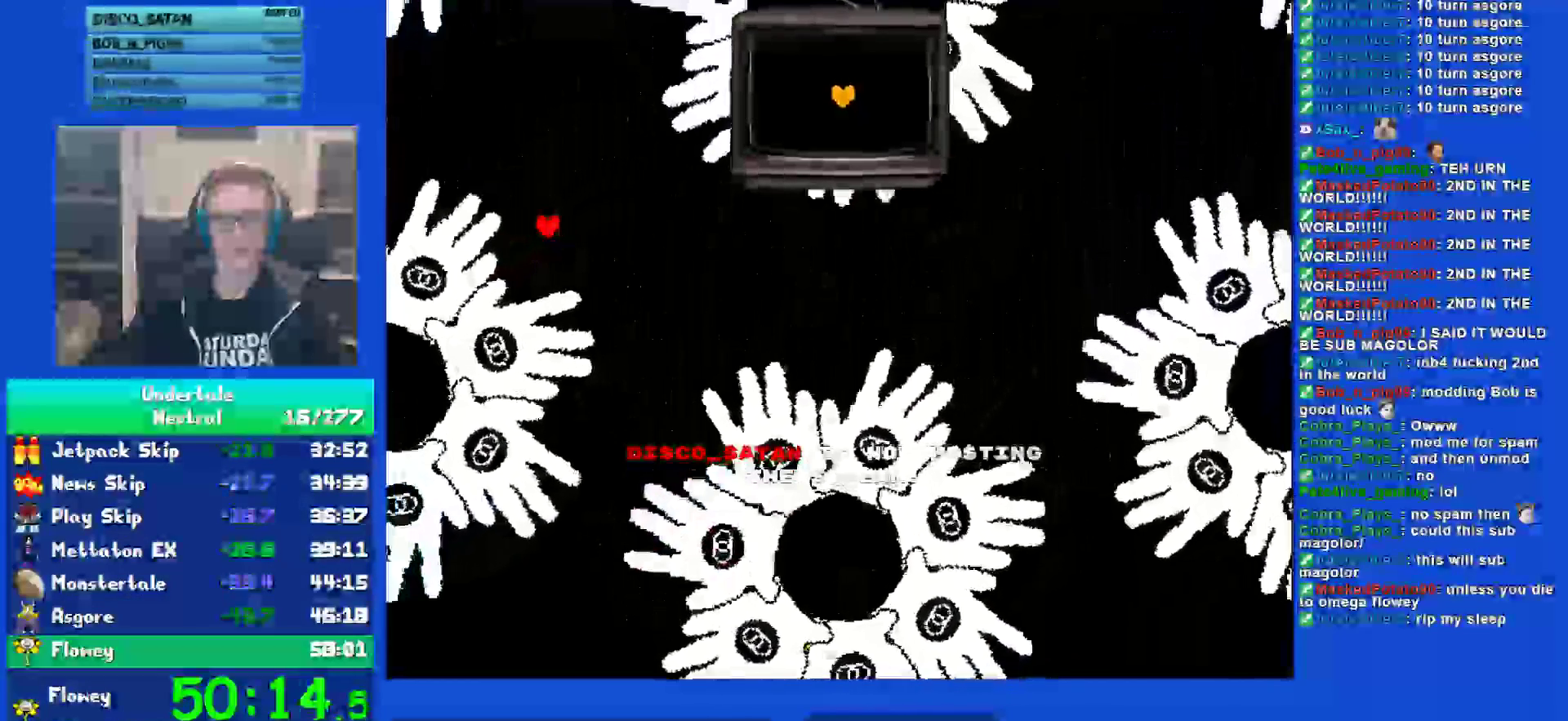
{"keys": [], "events": [[250, "left", "up"]]}
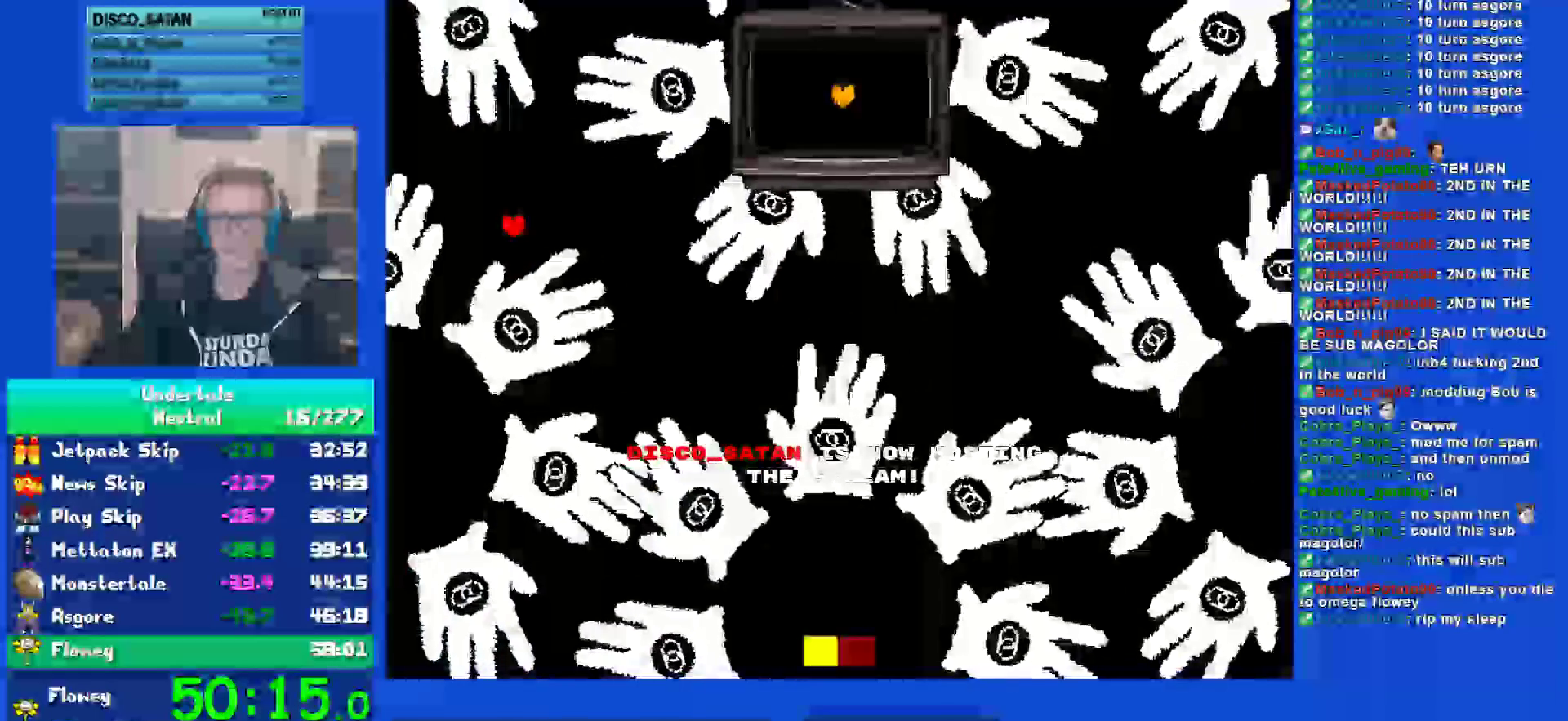
{"keys": [], "events": []}
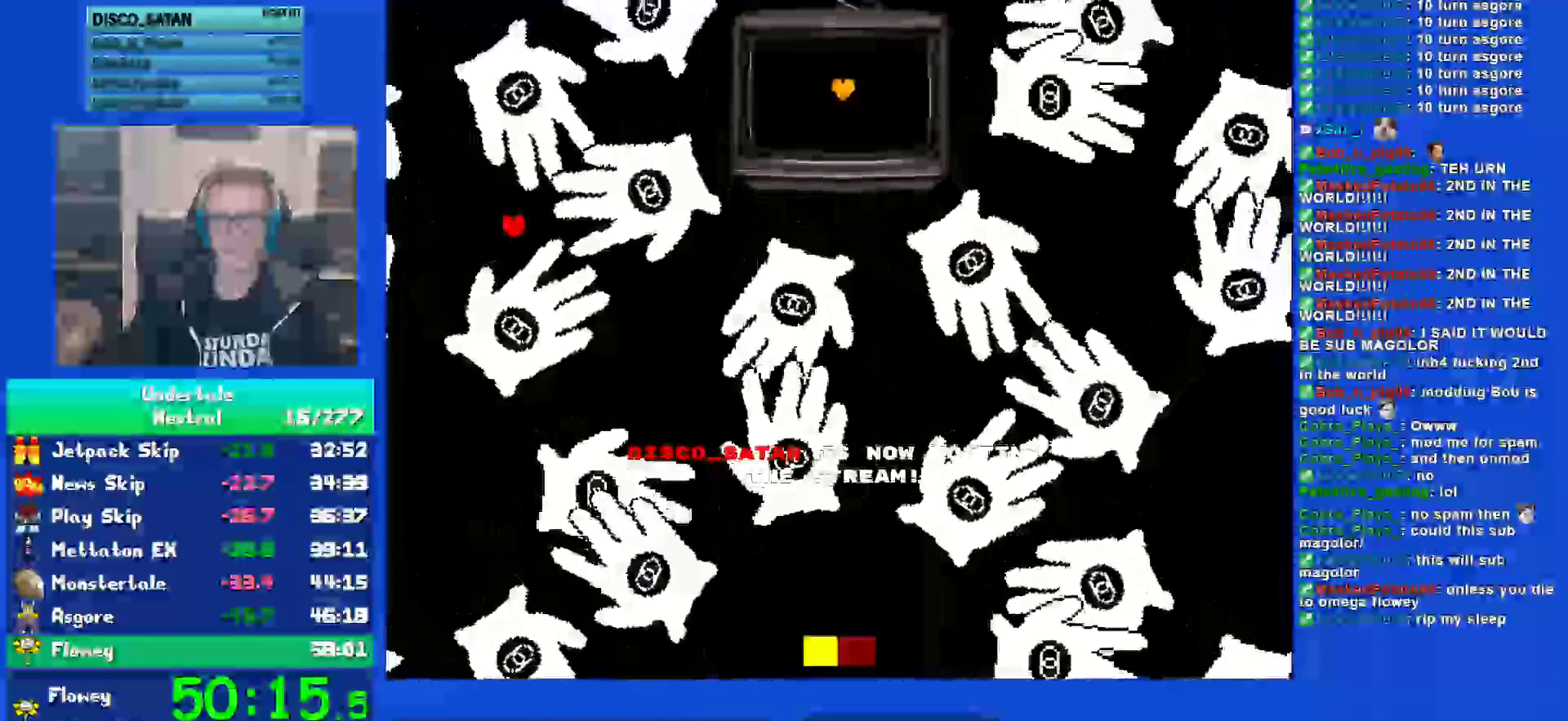
{"keys": ["right", "up"], "events": [[383, "up", "down"], [450, "right", "down"]]}
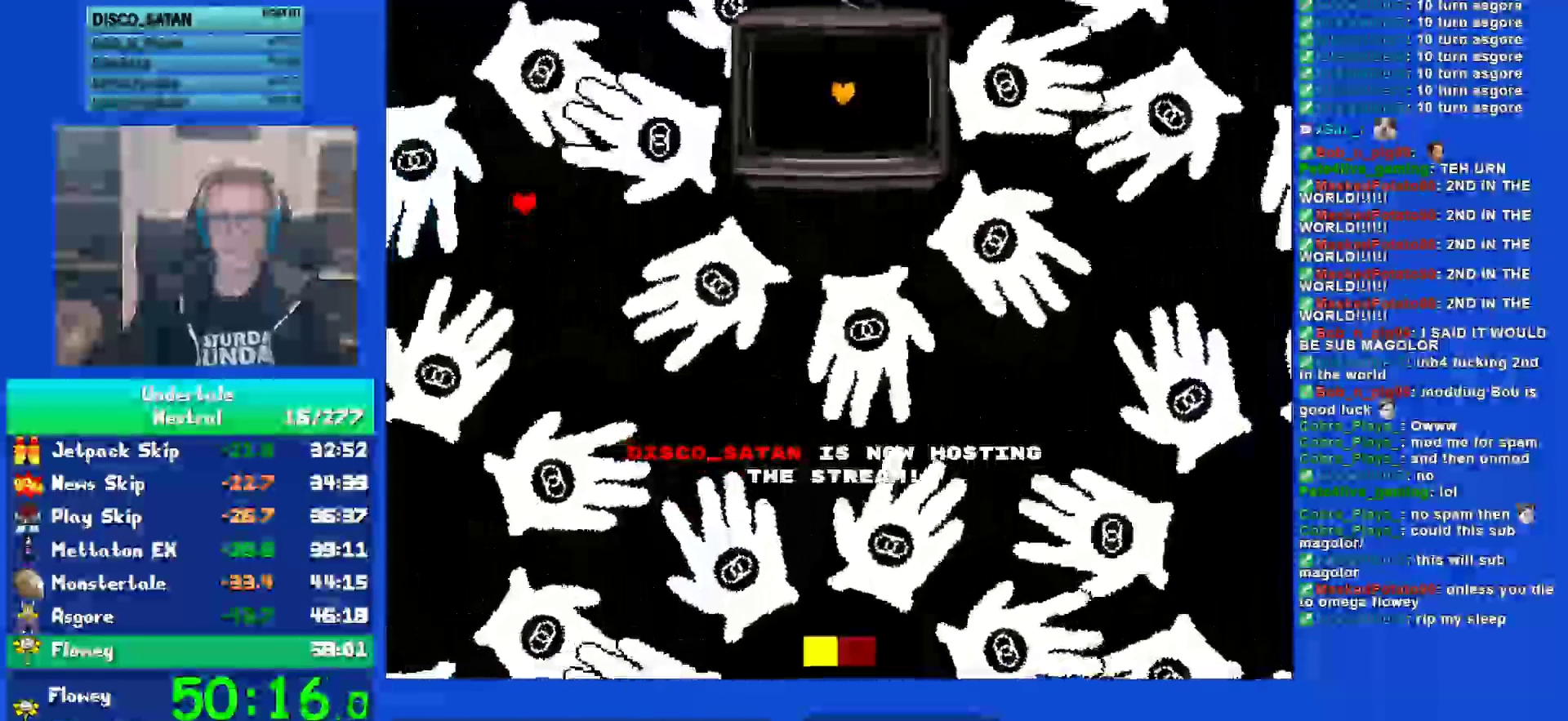
{"keys": [], "events": [[17, "up", "up"], [250, "up", "down"], [317, "right", "up"], [350, "up", "up"]]}
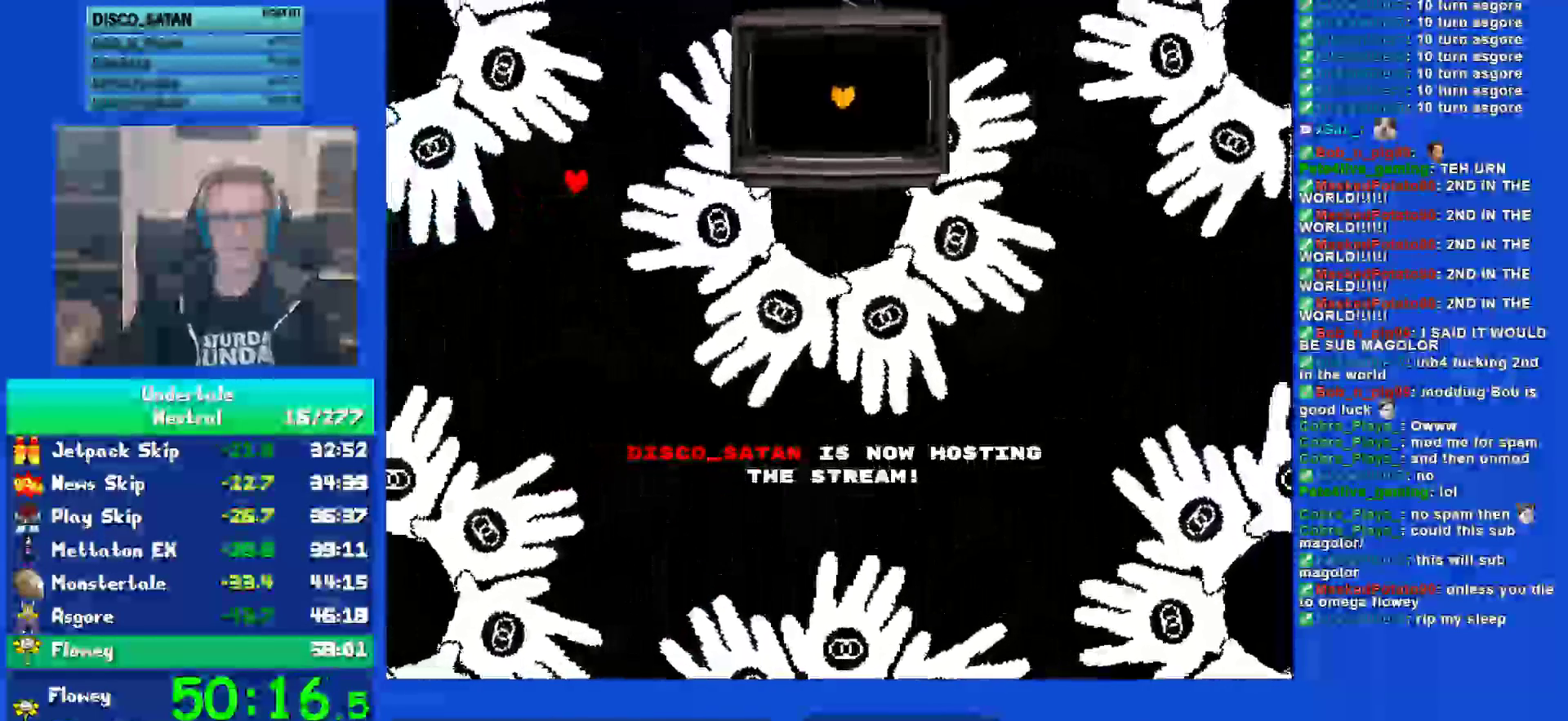
{"keys": [], "events": []}
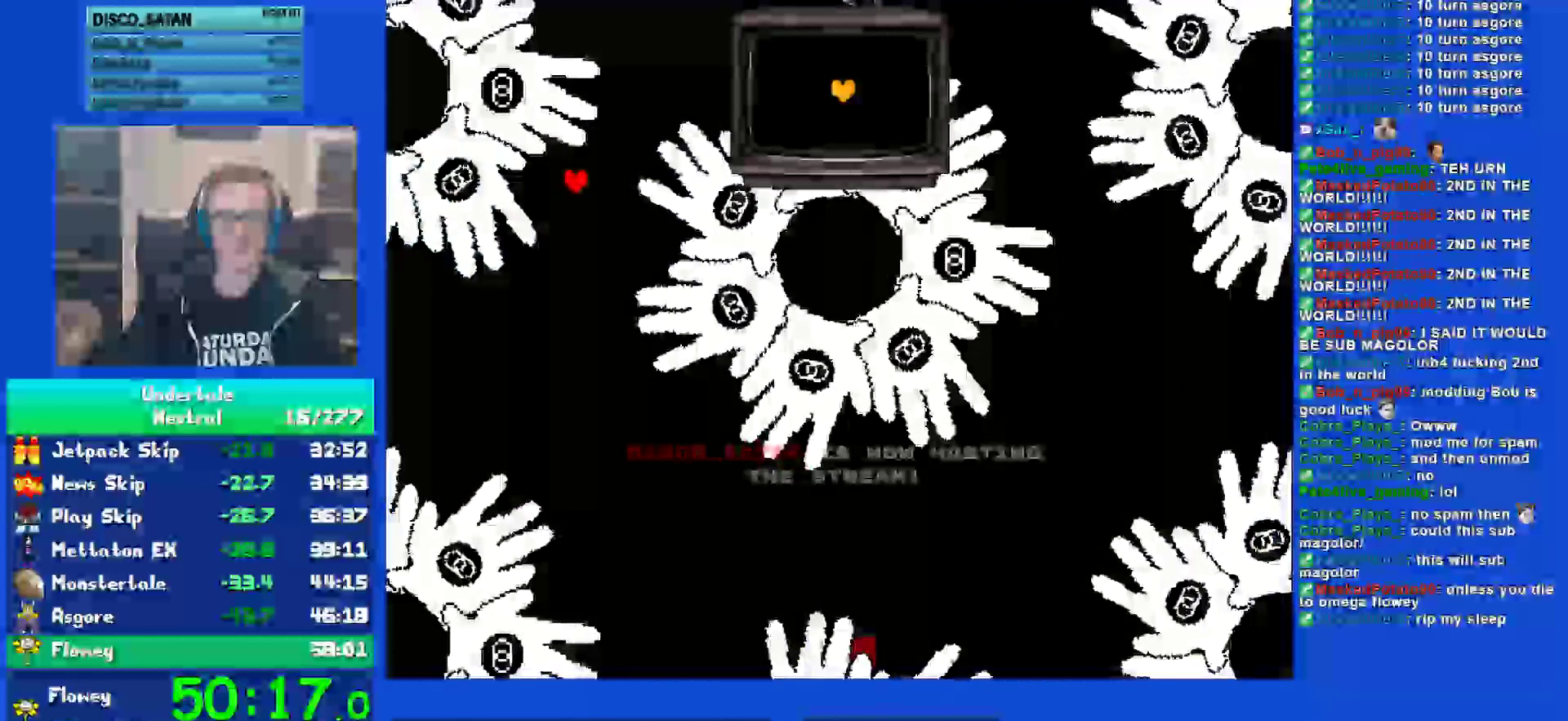
{"keys": [], "events": []}
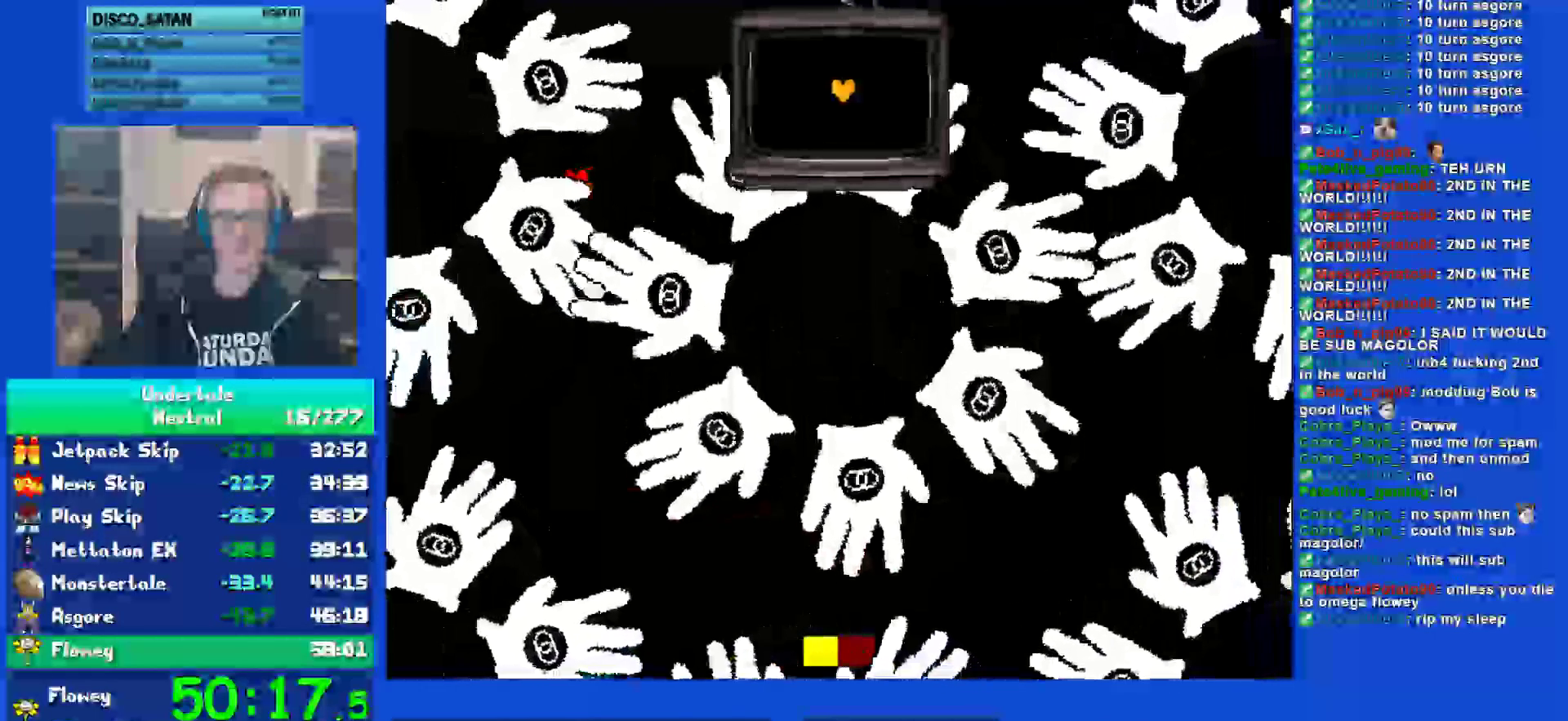
{"keys": [], "events": [[83, "up", "down"], [117, "up", "up"]]}
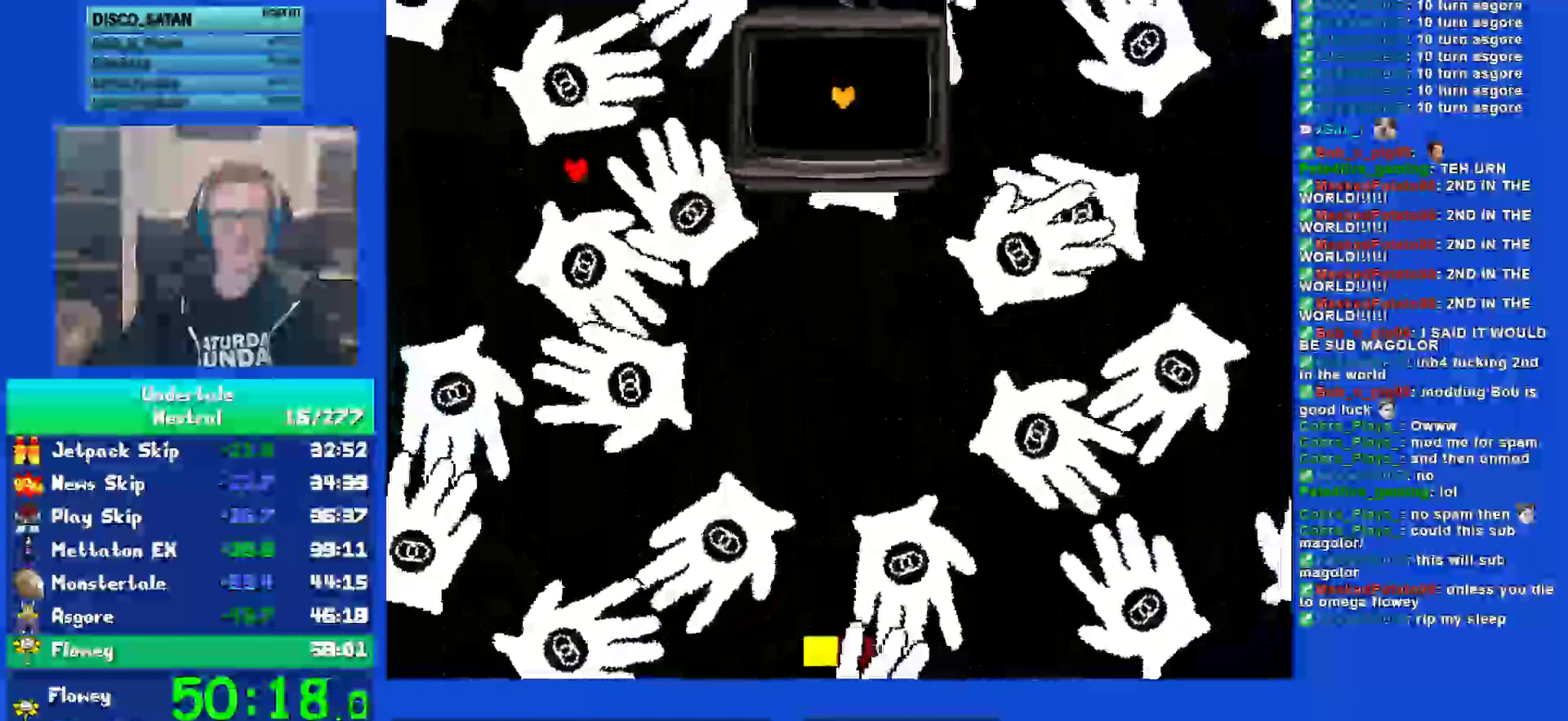
{"keys": ["up"], "events": [[100, "right", "down"], [133, "up", "down"], [300, "right", "up"], [367, "left", "down"], [400, "z", "down"], [433, "left", "up"], [467, "z", "up"]]}
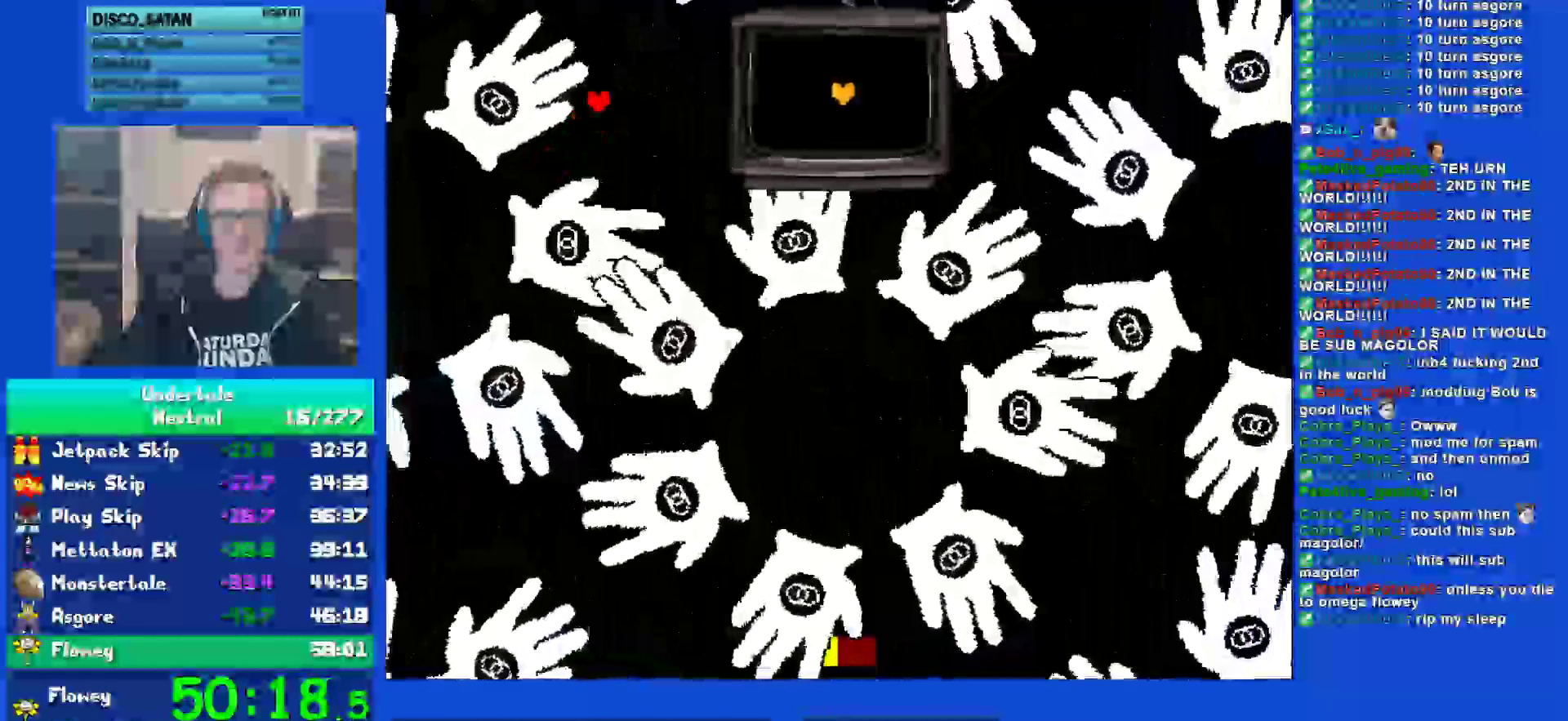
{"keys": ["right", "up", "z"], "events": [[33, "z", "down"], [100, "z", "up"], [200, "z", "down"], [267, "z", "up"], [333, "z", "down"], [433, "z", "up"], [500, "right", "down"], [500, "z", "down"]]}
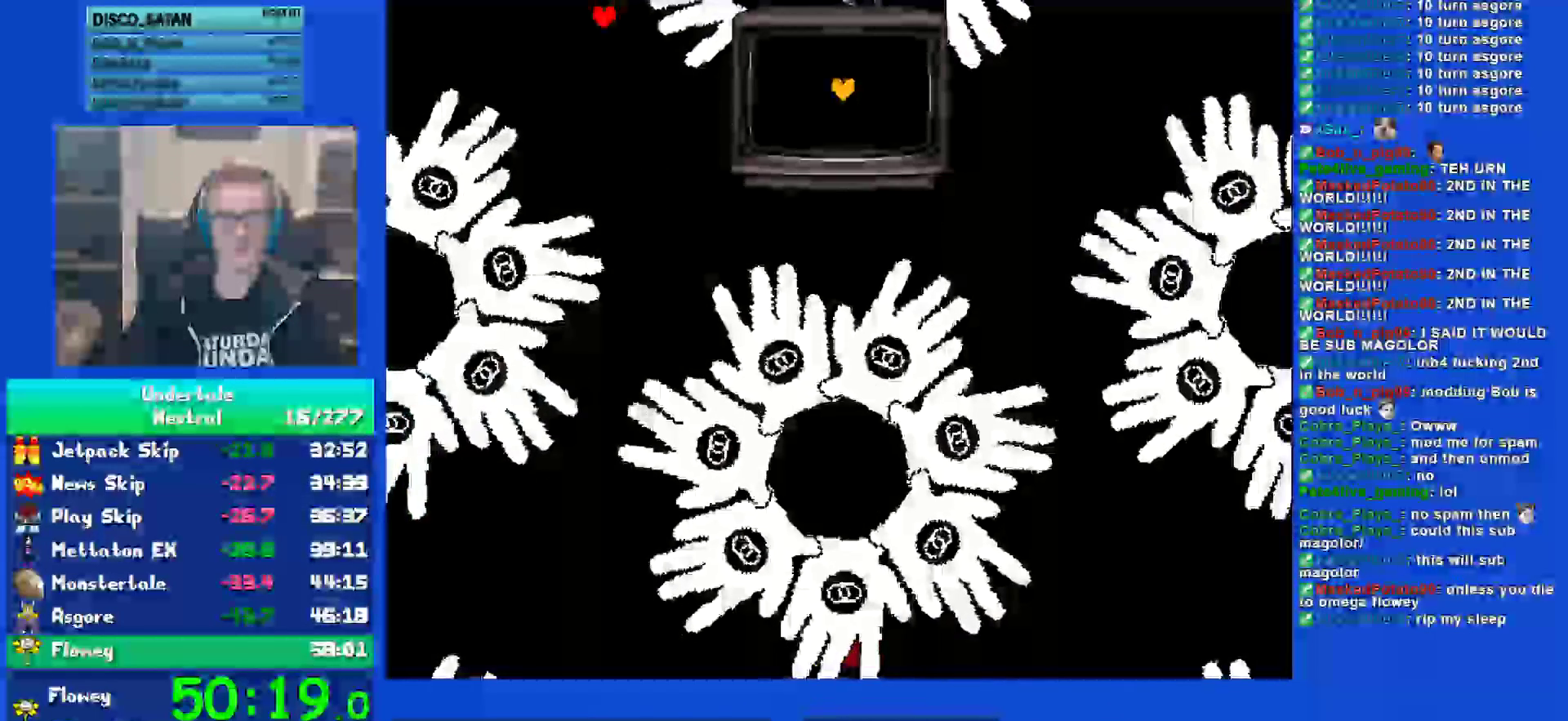
{"keys": ["z"], "events": [[67, "z", "up"], [150, "z", "down"], [217, "z", "up"], [317, "right", "up"], [317, "z", "down"], [383, "z", "up"], [450, "up", "up"], [483, "z", "down"]]}
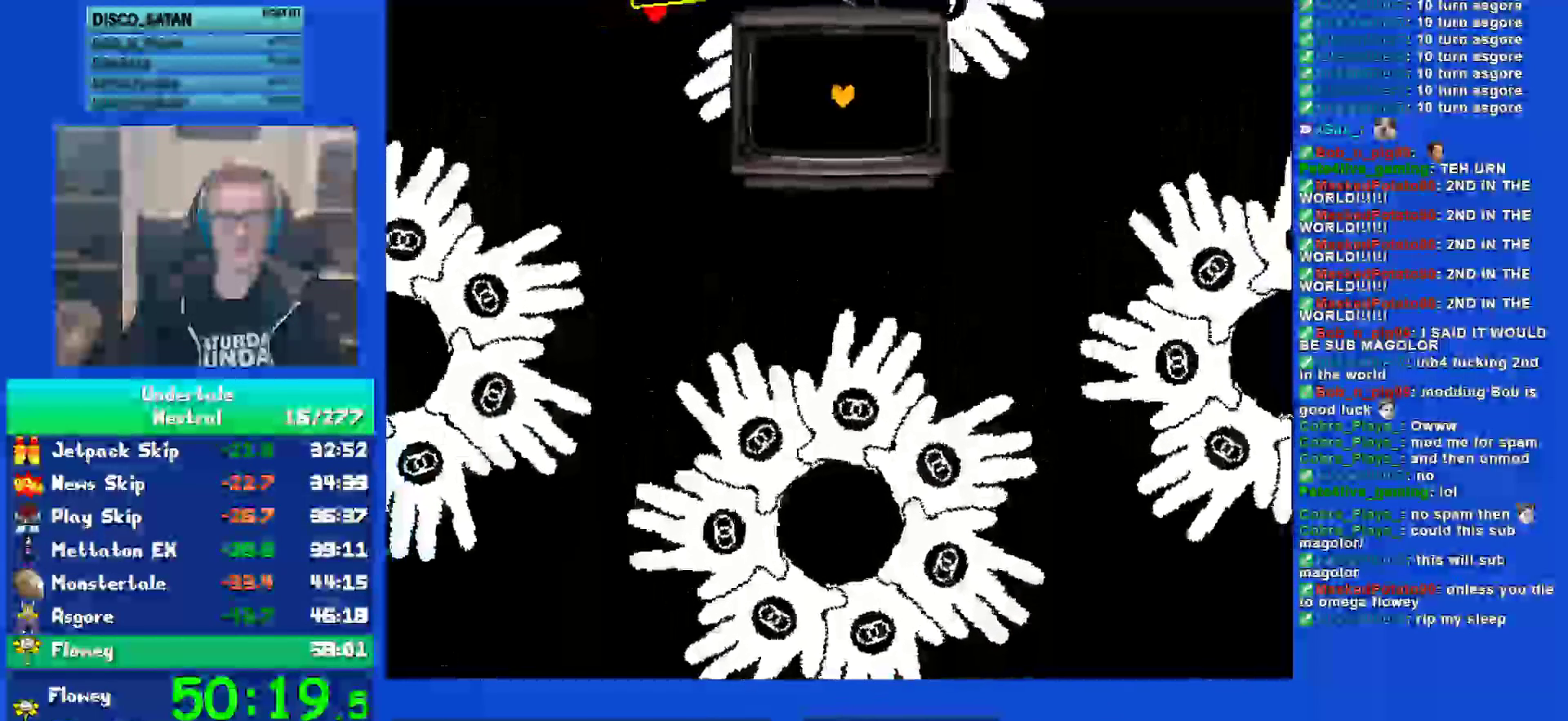
{"keys": ["down"], "events": [[17, "z", "up"], [100, "z", "down"], [183, "z", "up"], [217, "z", "down"], [267, "down", "down"], [317, "z", "up"], [383, "z", "down"], [483, "z", "up"]]}
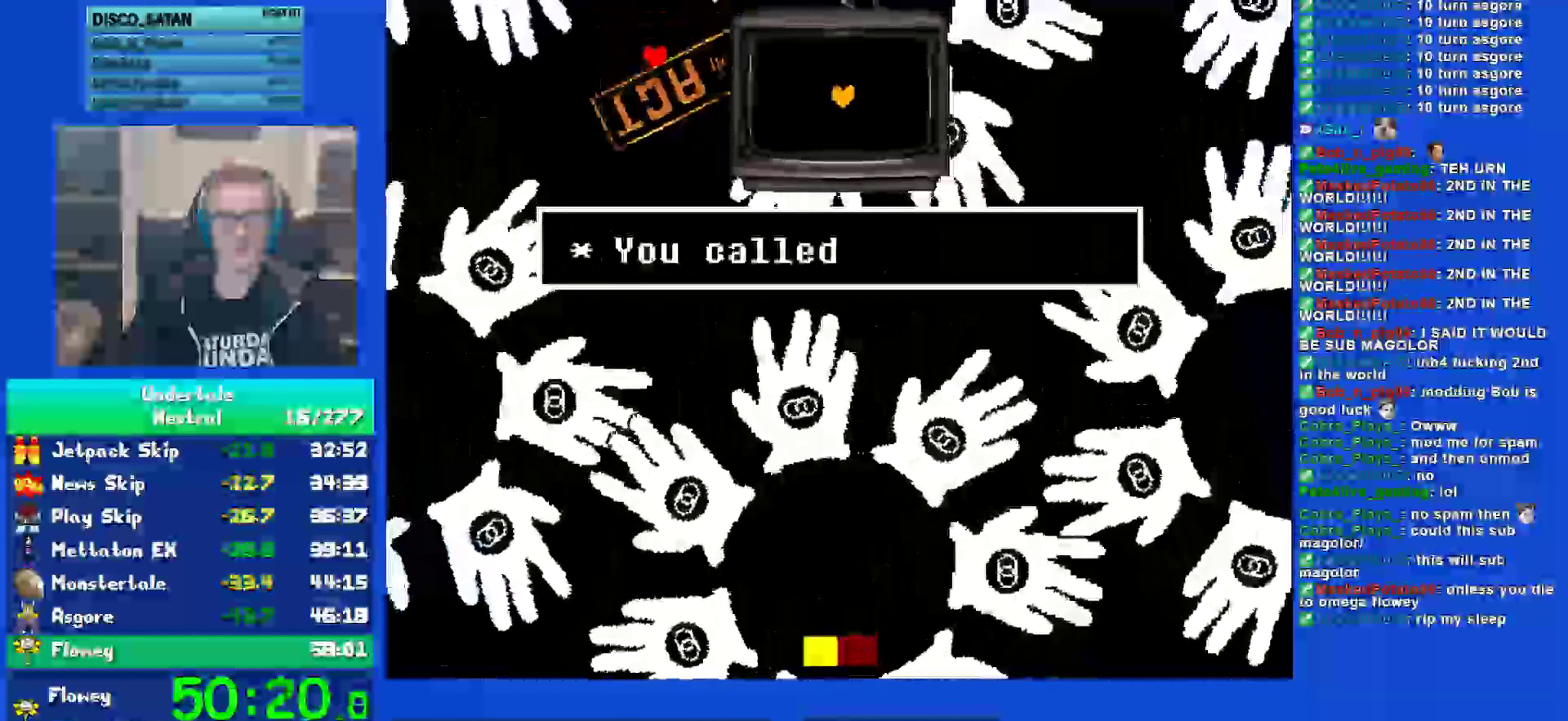
{"keys": ["down", "left"], "events": [[50, "z", "down"], [167, "z", "up"], [233, "z", "down"], [267, "left", "down"], [300, "z", "up"], [350, "z", "down"], [433, "z", "up"]]}
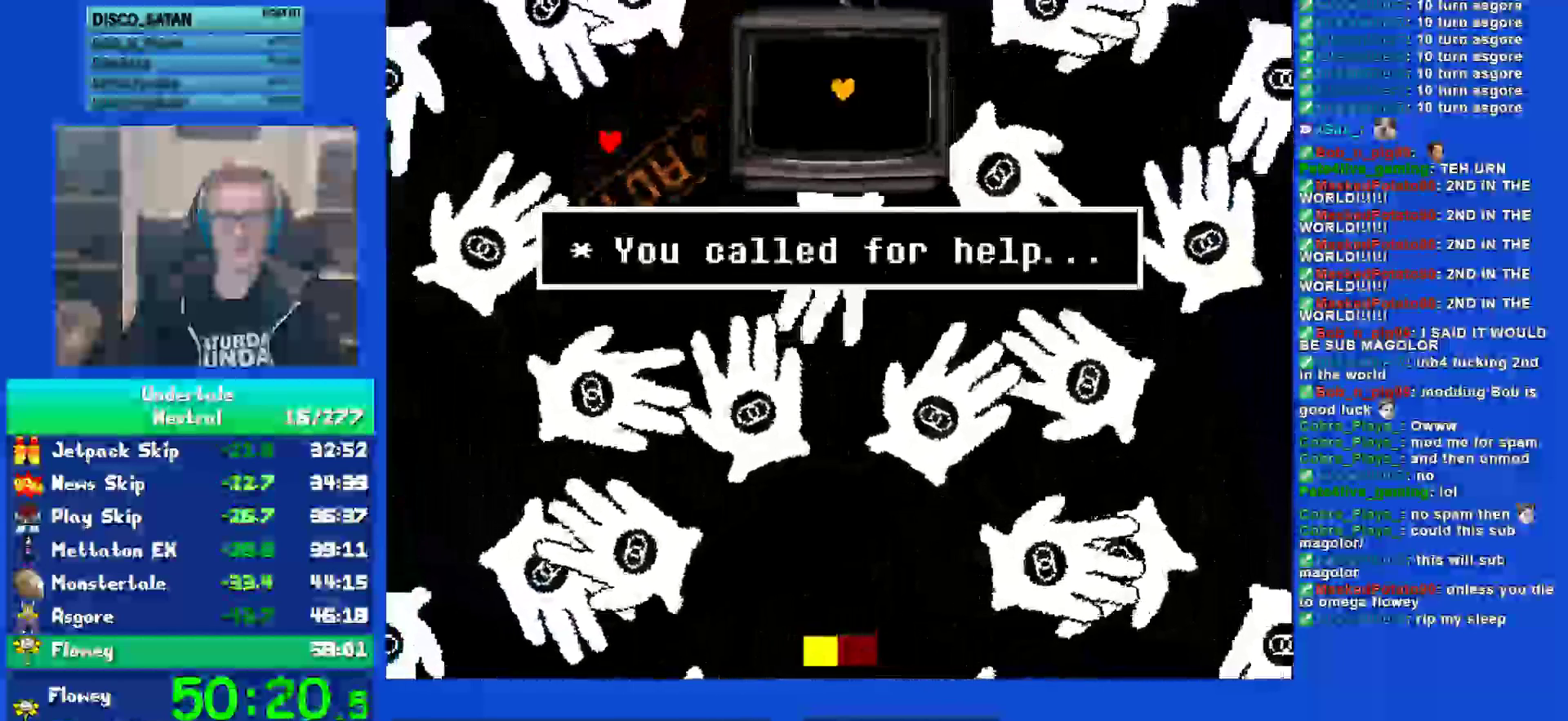
{"keys": ["down", "left"], "events": [[33, "z", "down"], [100, "z", "up"], [133, "down", "up"], [200, "z", "down"], [267, "z", "up"], [333, "z", "down"], [400, "down", "down"], [433, "z", "up"]]}
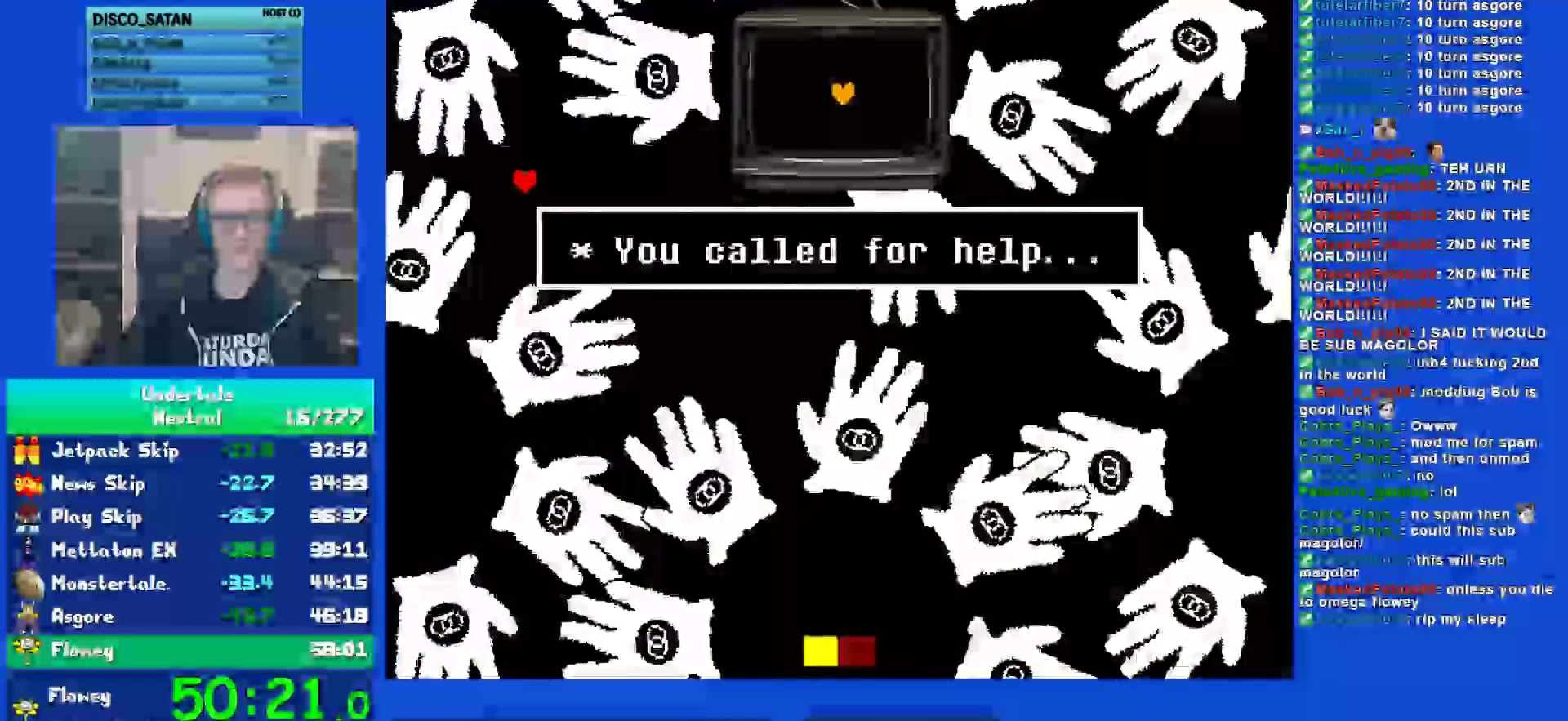
{"keys": [], "events": [[33, "z", "down"], [67, "down", "up"], [100, "z", "up"], [217, "down", "down"], [217, "z", "down"], [283, "left", "up"], [283, "z", "up"], [317, "down", "up"], [350, "z", "down"], [483, "z", "up"]]}
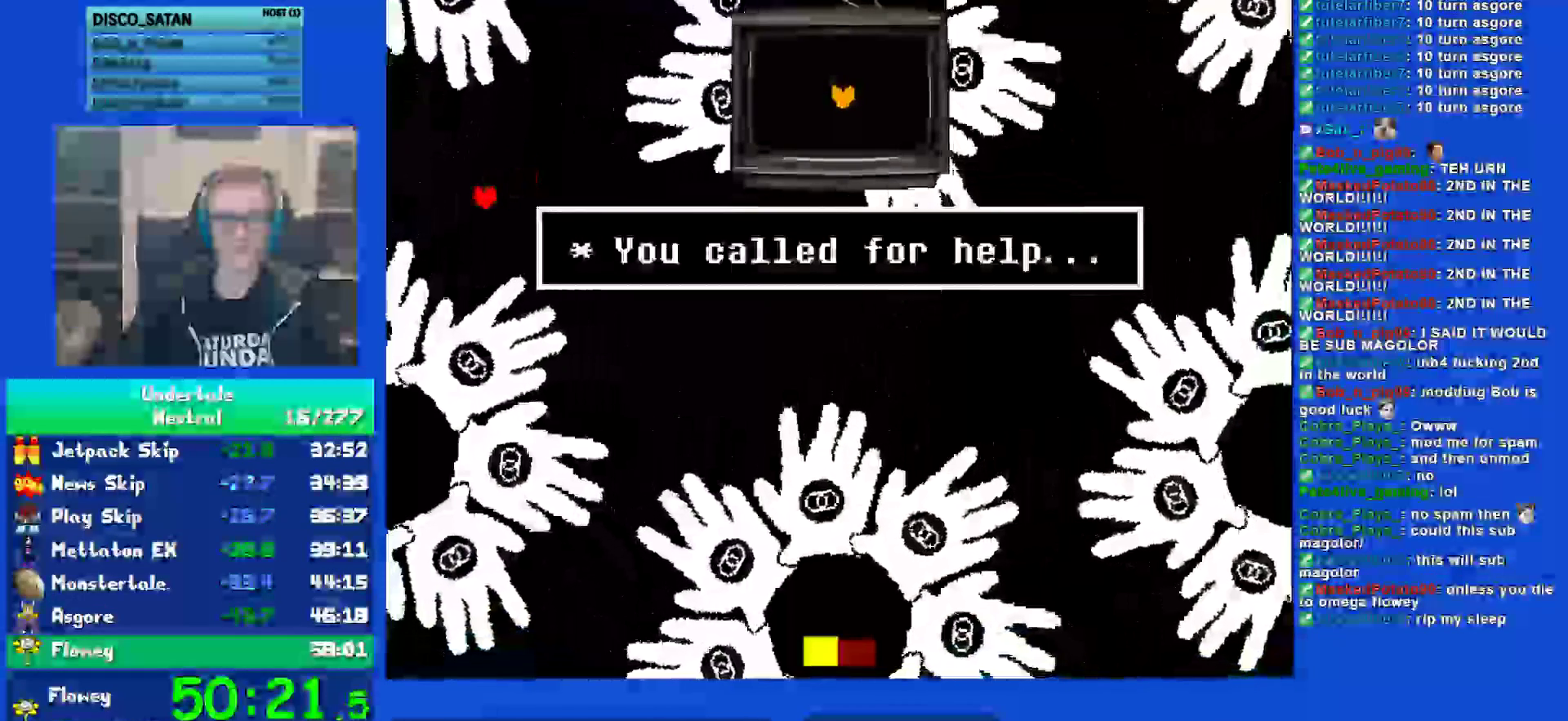
{"keys": ["right"], "events": [[483, "right", "down"]]}